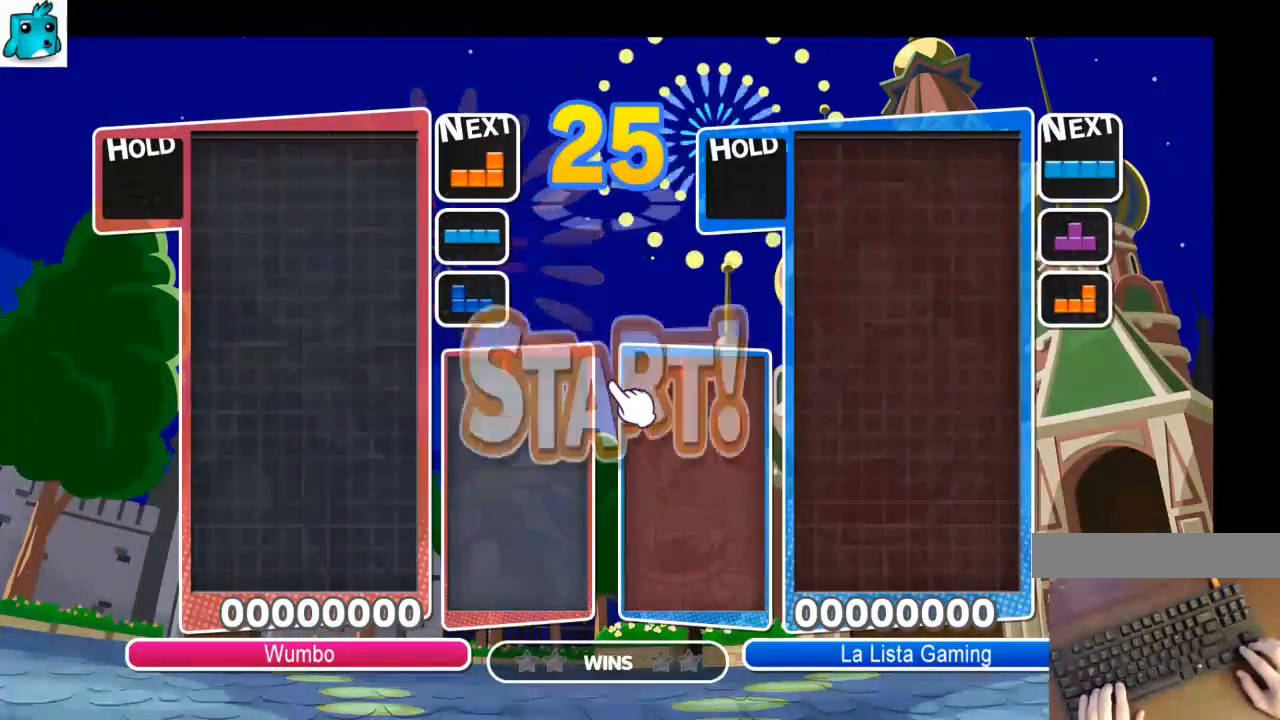
Gameplay with keyboard; each line is a JSON object with the keys held at the frame after it. "events" lists presses ("down") and releases ("up") of "c", "down", "left", "right", "shift", "up", "x" and "z" between this image and that frame as [ms after this image, input, new state], when the widget could be followed in between. No other keys are recorded. Mouse input is not recorded.
{"keys": ["right"], "events": [[33, "right", "down"]]}
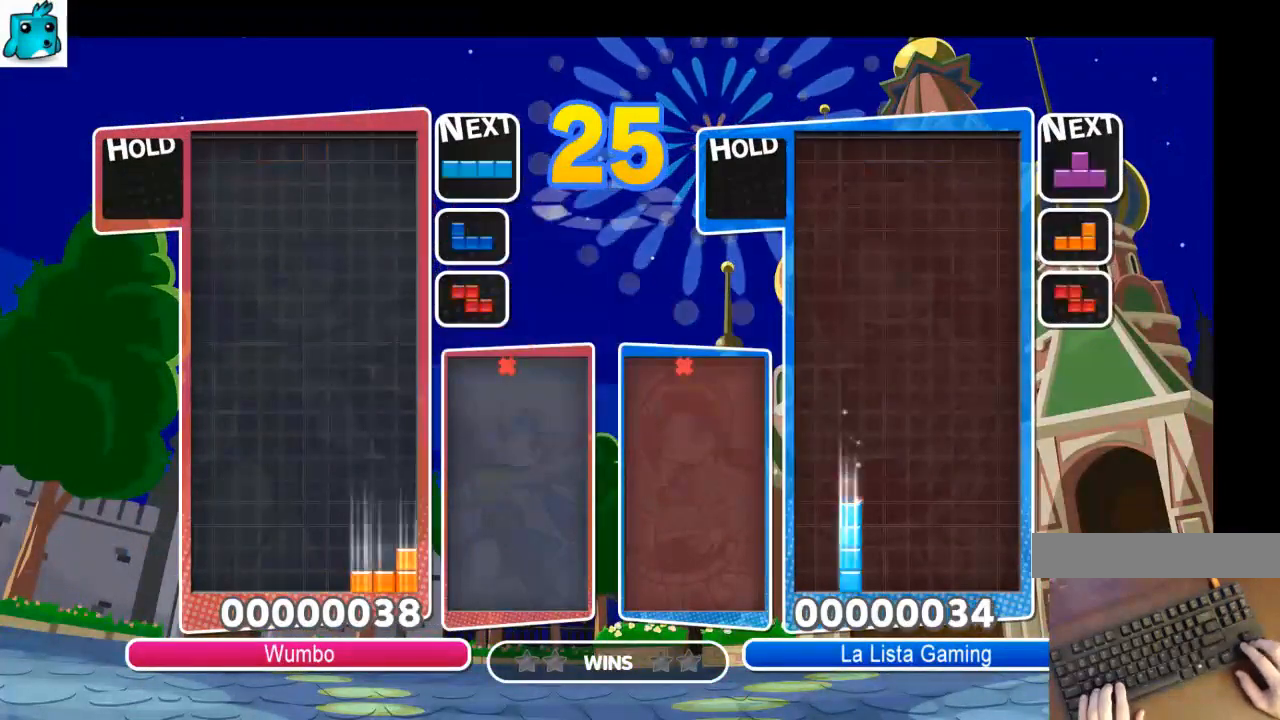
{"keys": ["down"], "events": [[33, "down", "down"], [67, "left", "down"], [67, "right", "up"], [100, "down", "up"], [300, "z", "down"], [433, "down", "down"], [433, "left", "up"], [433, "z", "up"]]}
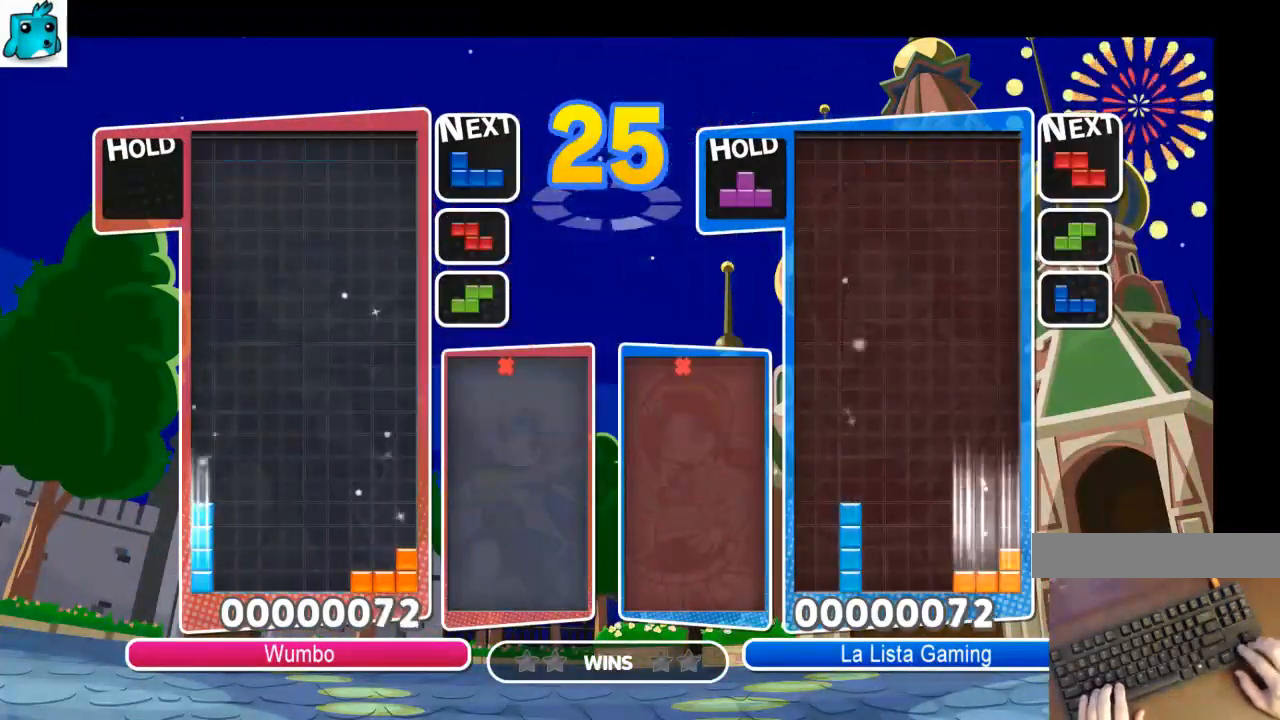
{"keys": ["down", "x"], "events": [[67, "down", "up"], [67, "left", "down"], [133, "c", "down"], [300, "c", "up"], [400, "left", "up"], [467, "x", "down"], [500, "down", "down"]]}
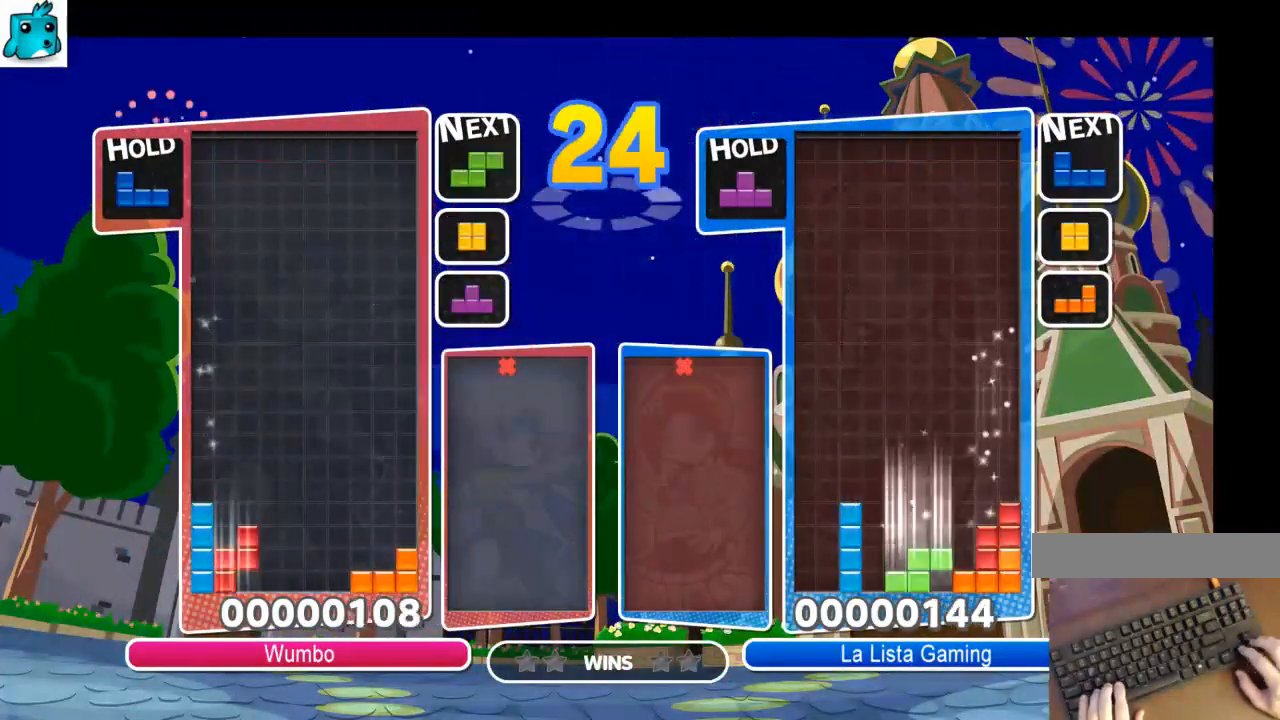
{"keys": ["up"], "events": [[100, "down", "up"], [100, "x", "up"], [133, "up", "down"]]}
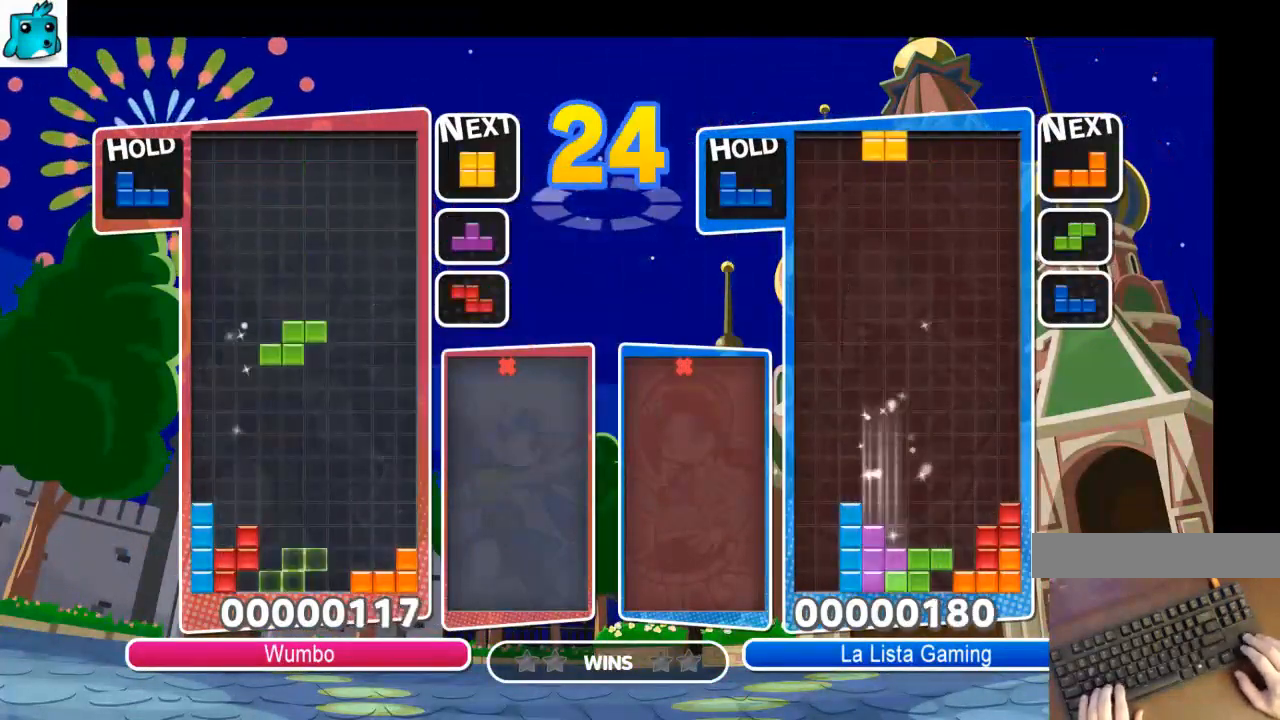
{"keys": ["left"], "events": [[467, "left", "down"], [467, "up", "up"]]}
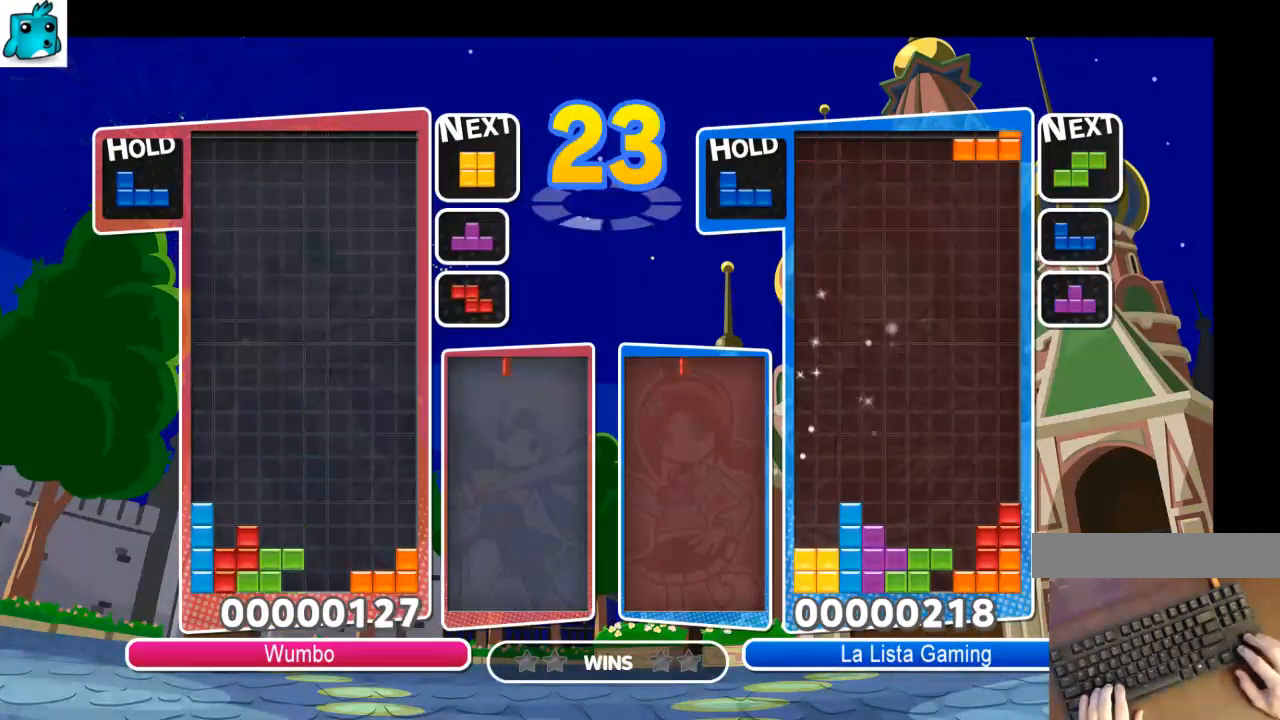
{"keys": ["left", "right"], "events": [[67, "down", "down"], [100, "left", "up"], [100, "right", "down"], [200, "down", "up"], [467, "left", "down"]]}
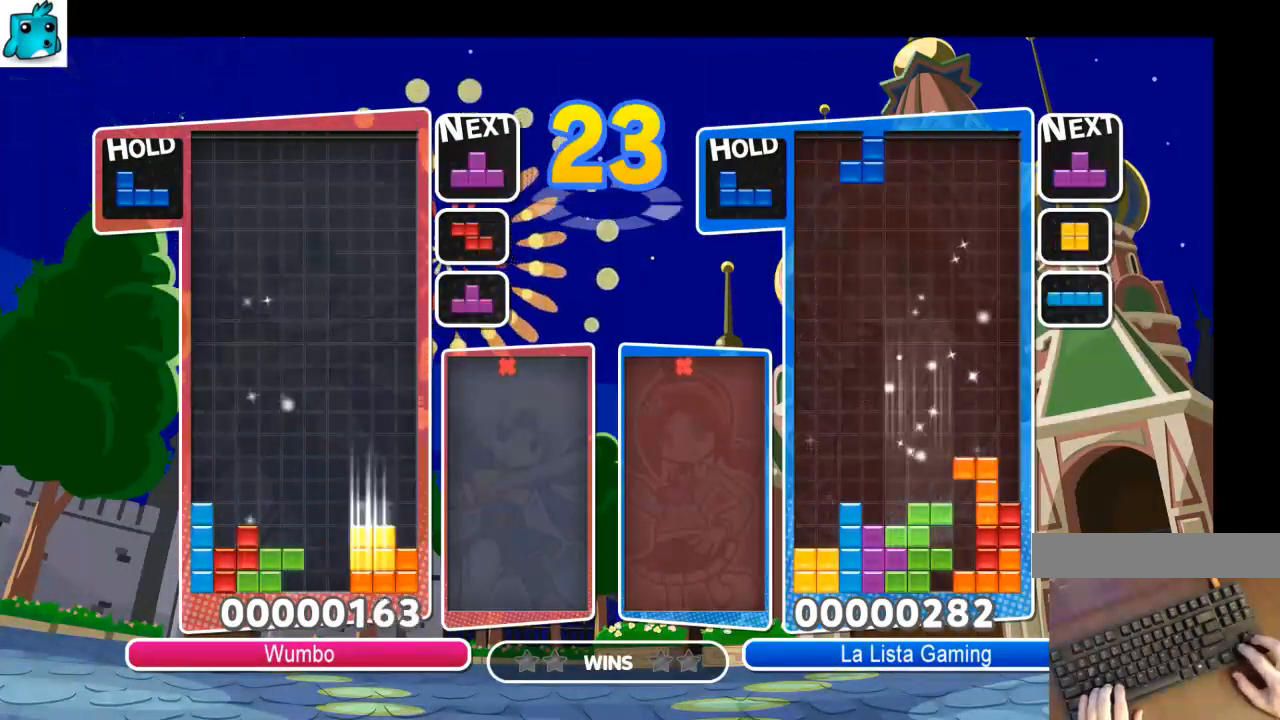
{"keys": ["left"], "events": [[33, "down", "down"], [33, "right", "up"], [167, "down", "up"], [300, "left", "up"], [333, "x", "down"], [400, "down", "down"], [433, "left", "down"], [500, "down", "up"], [500, "x", "up"]]}
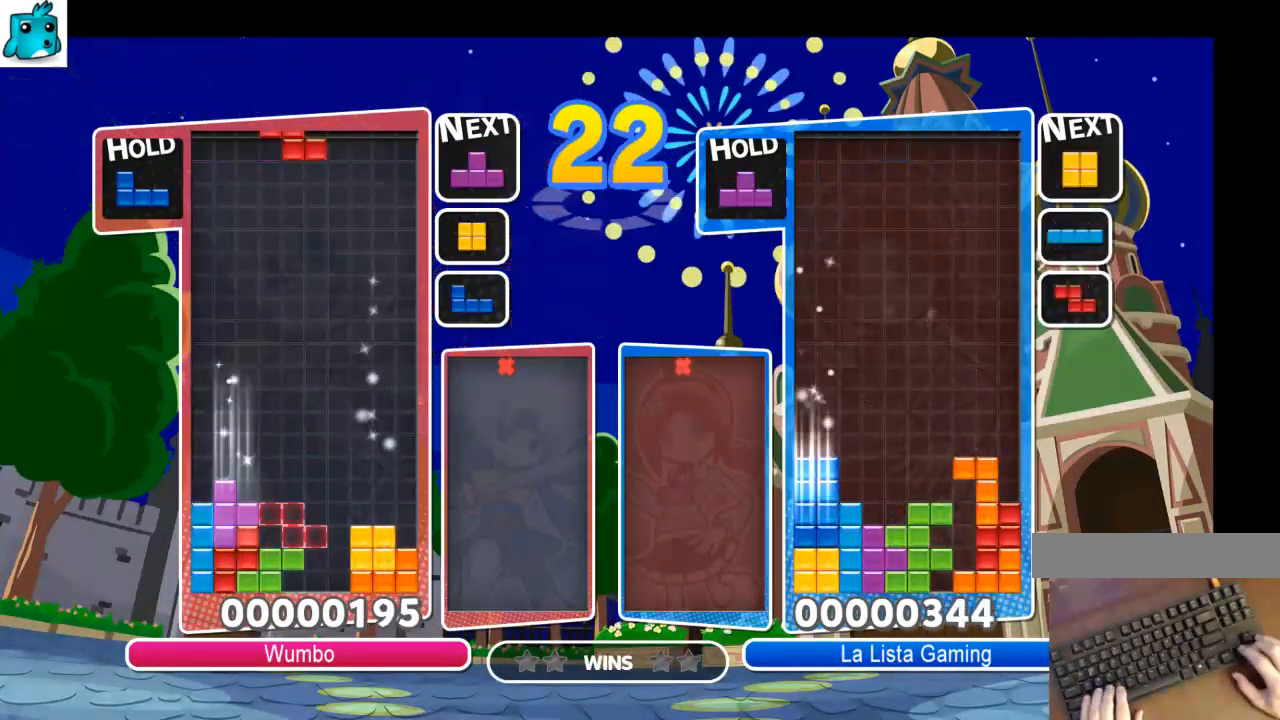
{"keys": ["left", "x"], "events": [[167, "z", "down"], [267, "down", "down"], [267, "z", "up"], [367, "down", "up"], [500, "x", "down"]]}
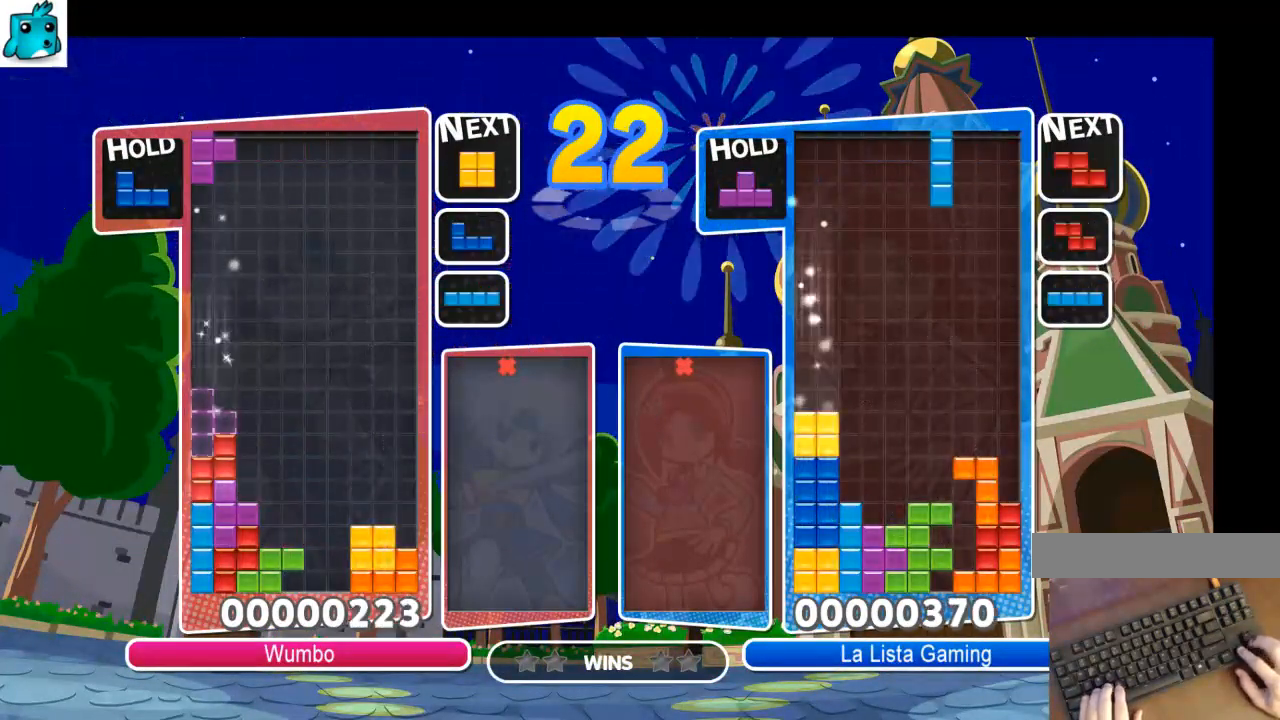
{"keys": ["right"], "events": [[100, "x", "up"], [133, "down", "down"], [200, "left", "up"], [233, "right", "down"], [300, "c", "down"], [300, "down", "up"], [367, "x", "down"], [433, "c", "up"], [467, "x", "up"]]}
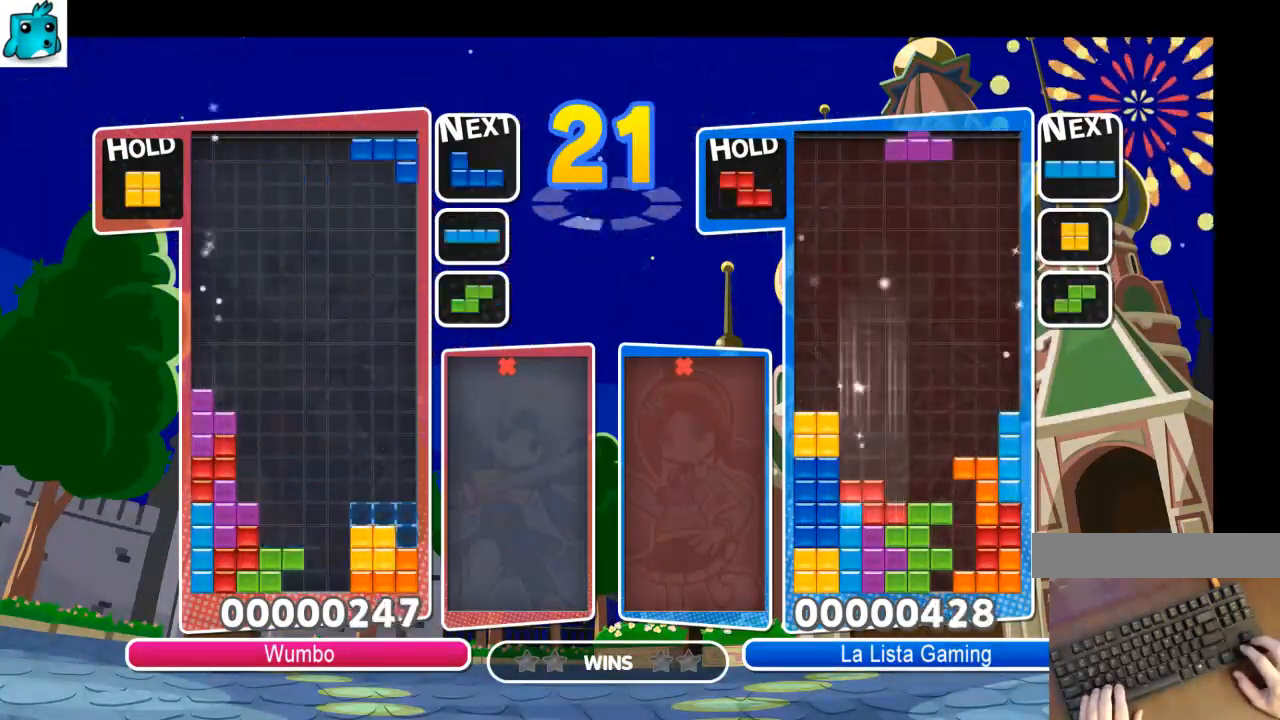
{"keys": ["down", "right"], "events": [[33, "x", "down"], [100, "down", "down"], [167, "x", "up"], [200, "down", "up"], [500, "down", "down"]]}
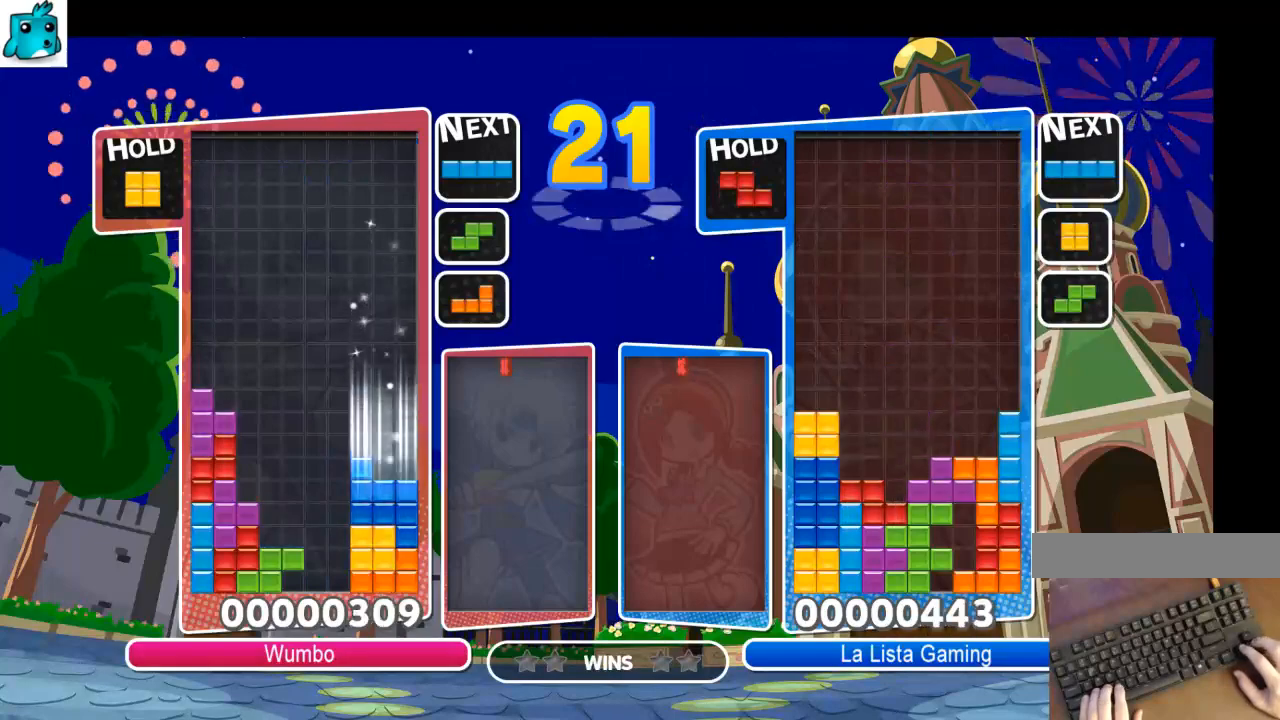
{"keys": ["left"], "events": [[133, "c", "down"], [133, "down", "up"], [333, "c", "up"], [367, "down", "down"], [400, "left", "down"], [400, "right", "up"], [467, "down", "up"]]}
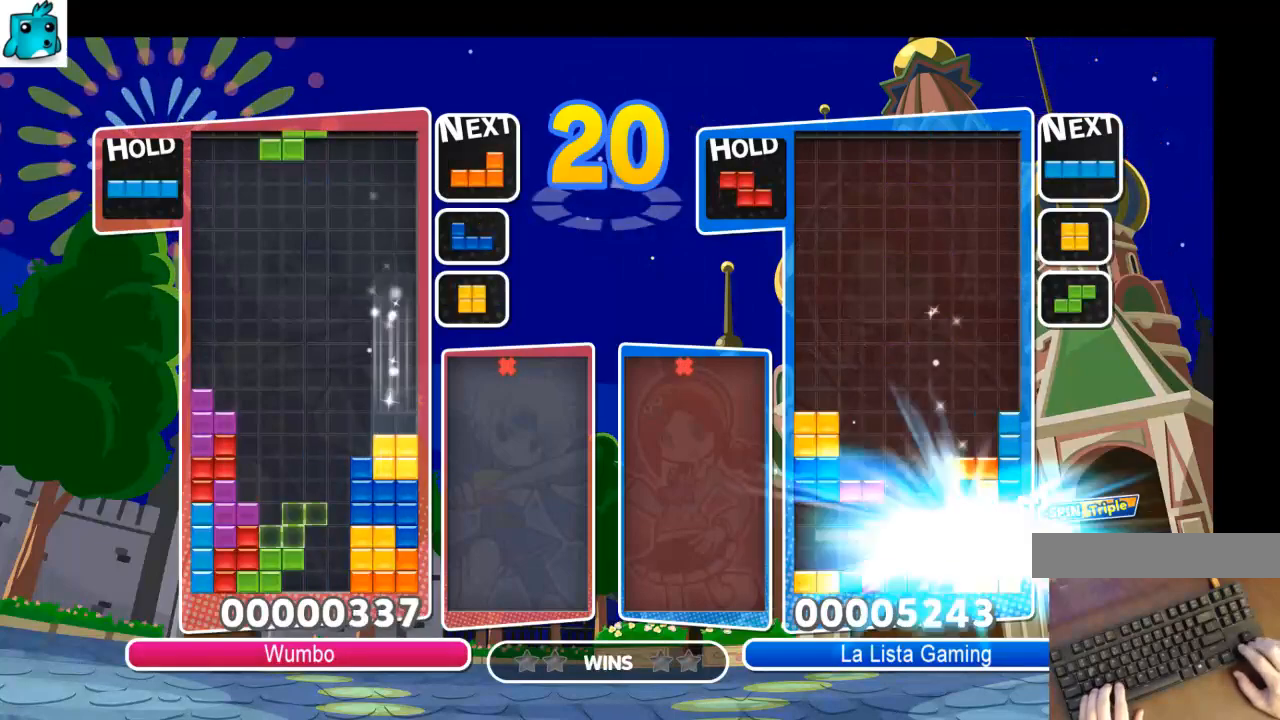
{"keys": ["right", "x"], "events": [[133, "z", "down"], [233, "down", "down"], [300, "right", "down"], [300, "z", "up"], [333, "left", "up"], [367, "down", "up"], [433, "x", "down"]]}
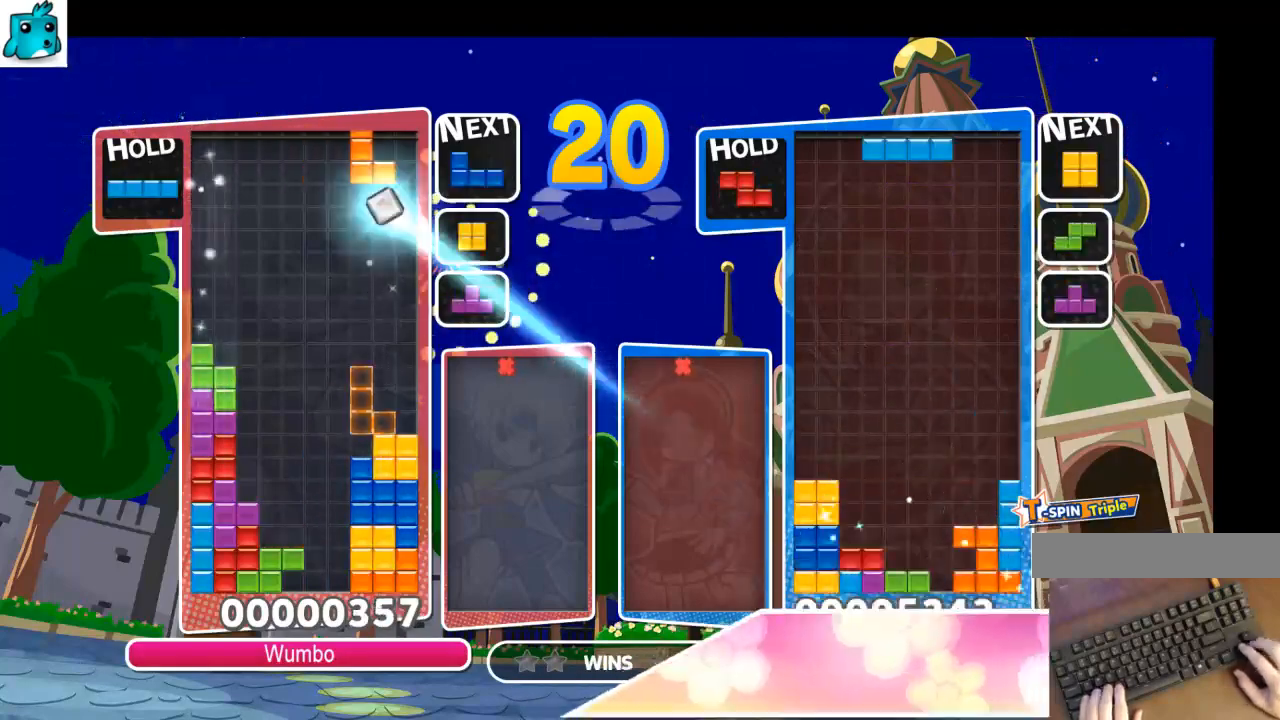
{"keys": ["c", "left"], "events": [[33, "x", "up"], [67, "x", "down"], [167, "down", "down"], [200, "right", "up"], [200, "x", "up"], [267, "left", "down"], [300, "down", "up"], [500, "c", "down"]]}
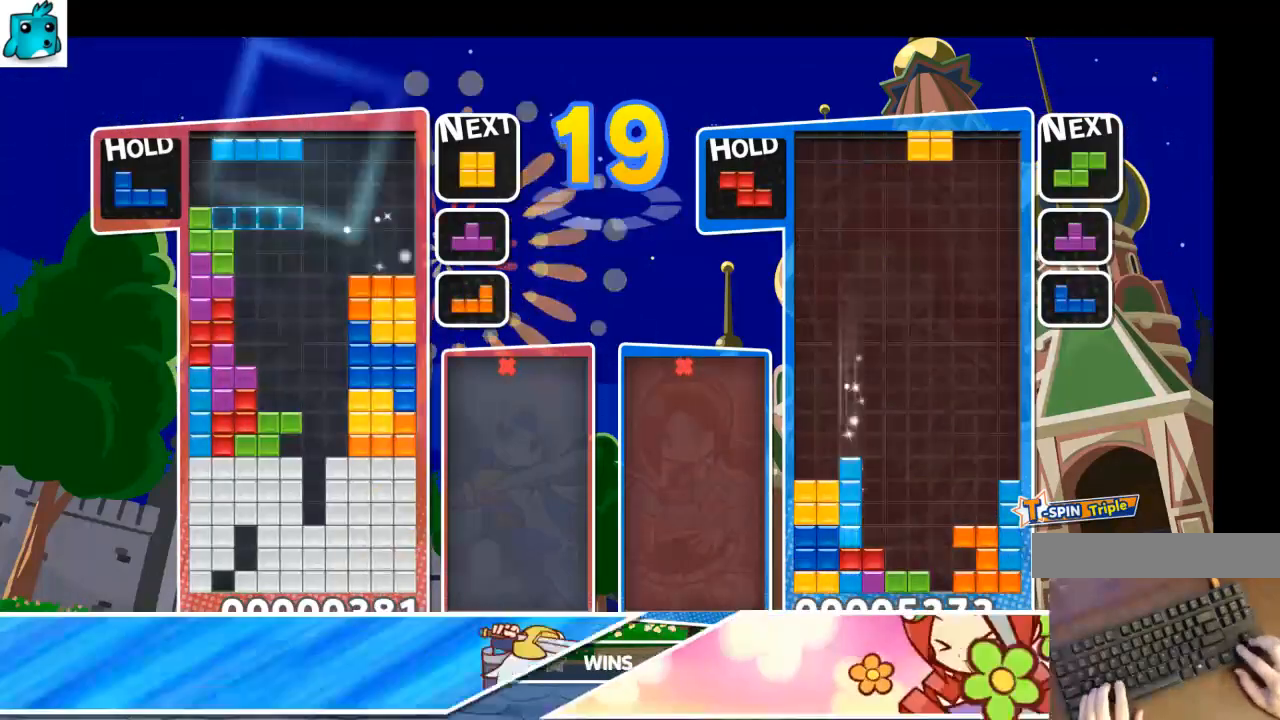
{"keys": ["c", "right"], "events": [[133, "c", "up"], [233, "left", "up"], [267, "x", "down"], [333, "down", "down"], [367, "right", "down"], [367, "x", "up"], [467, "c", "down"], [467, "down", "up"]]}
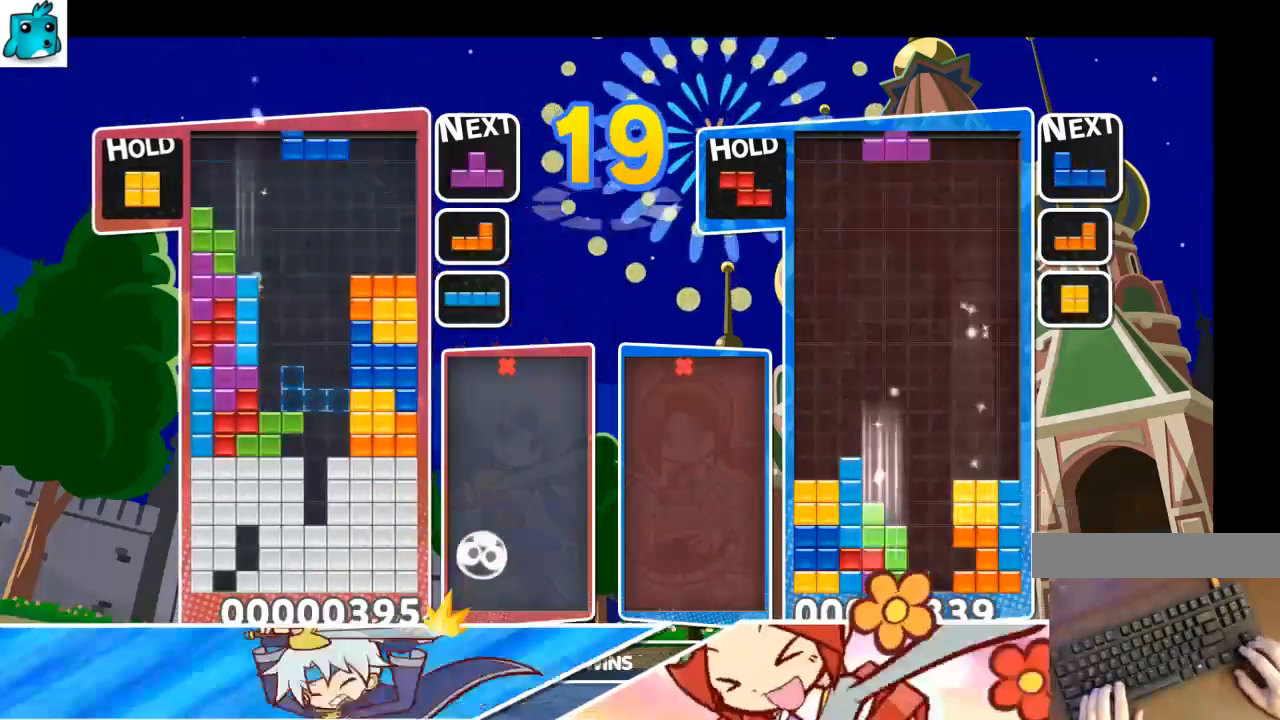
{"keys": ["c", "right"], "events": [[133, "c", "up"], [200, "down", "down"], [333, "down", "up"], [367, "c", "down"]]}
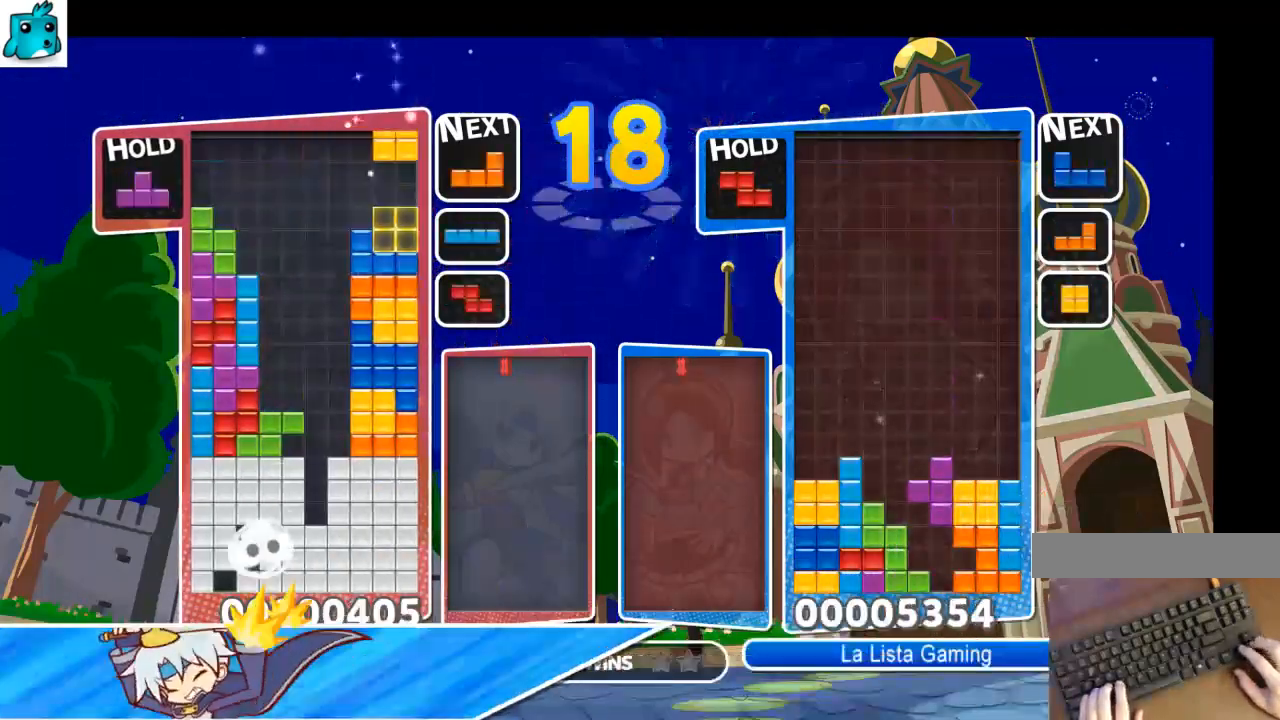
{"keys": ["down", "left"], "events": [[67, "c", "up"], [133, "down", "down"], [200, "down", "up"], [200, "x", "down"], [300, "x", "up"], [400, "x", "down"], [433, "down", "down"], [433, "right", "up"], [500, "left", "down"], [500, "x", "up"]]}
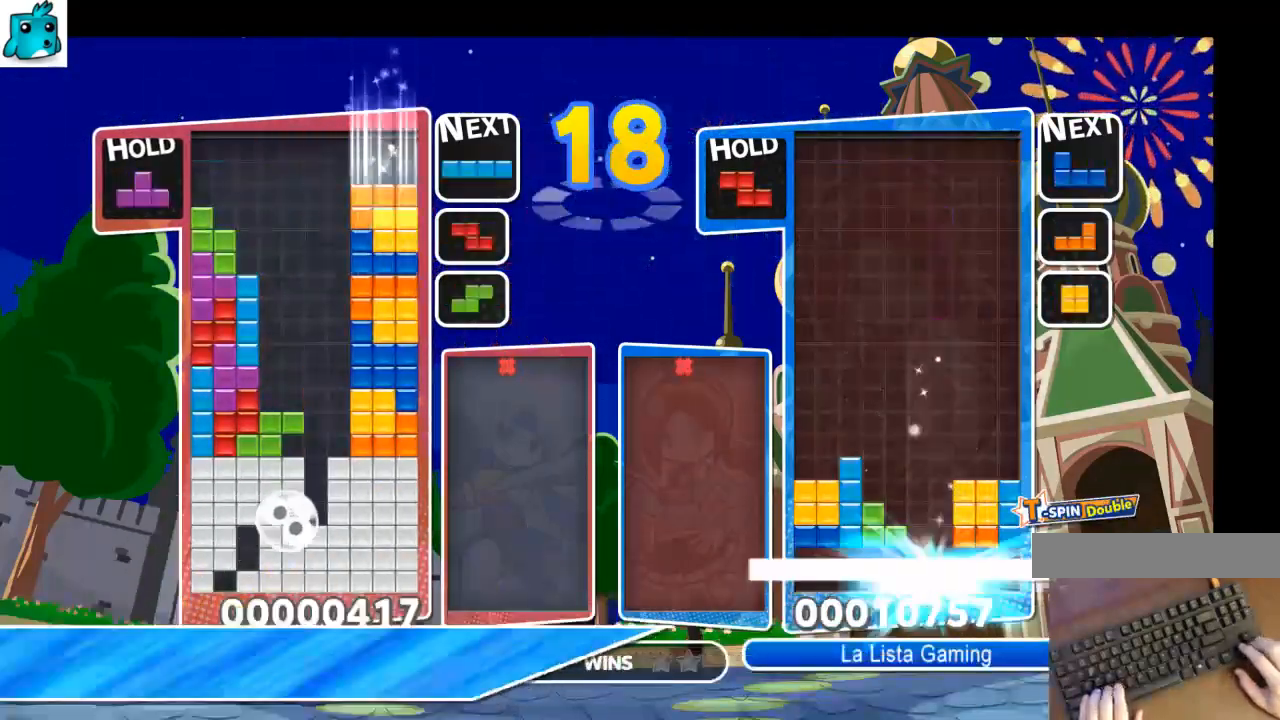
{"keys": ["c", "left"], "events": [[33, "down", "up"], [100, "c", "down"], [233, "z", "down"], [267, "c", "up"], [267, "down", "down"], [367, "z", "up"], [400, "down", "up"], [467, "c", "down"]]}
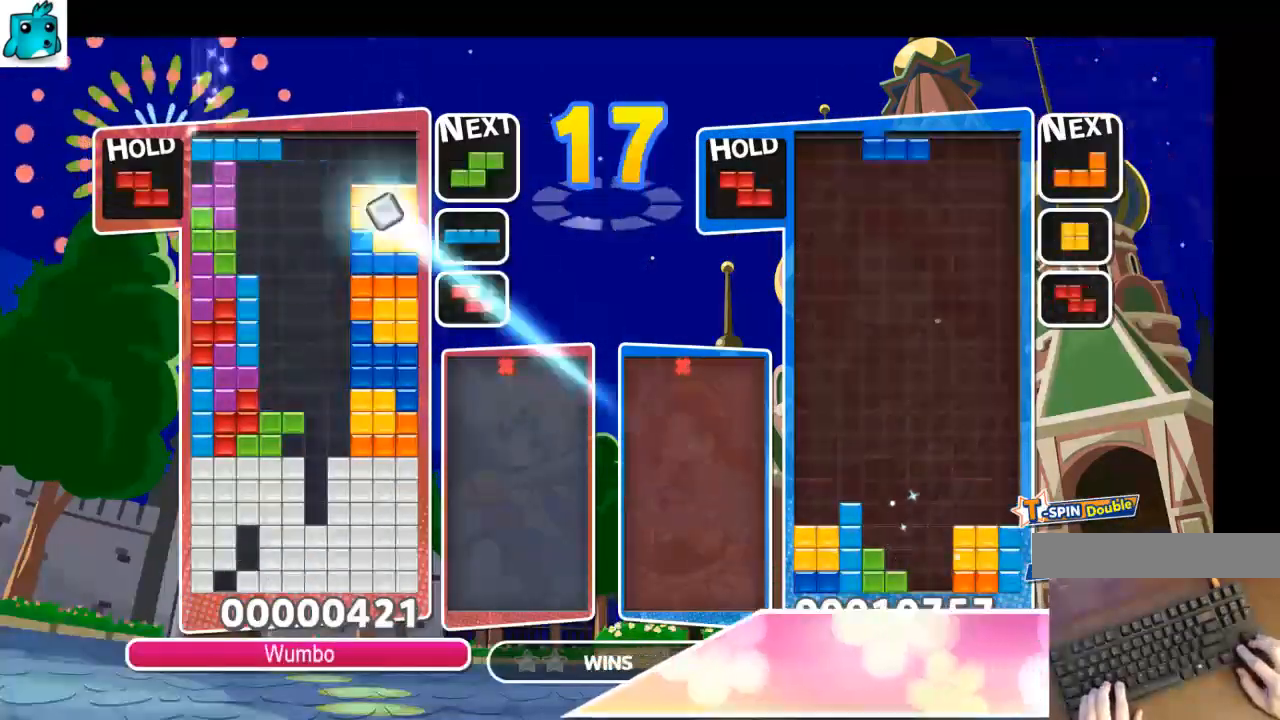
{"keys": ["down"], "events": [[100, "c", "up"], [133, "left", "up"], [300, "x", "down"], [367, "x", "up"], [467, "down", "down"]]}
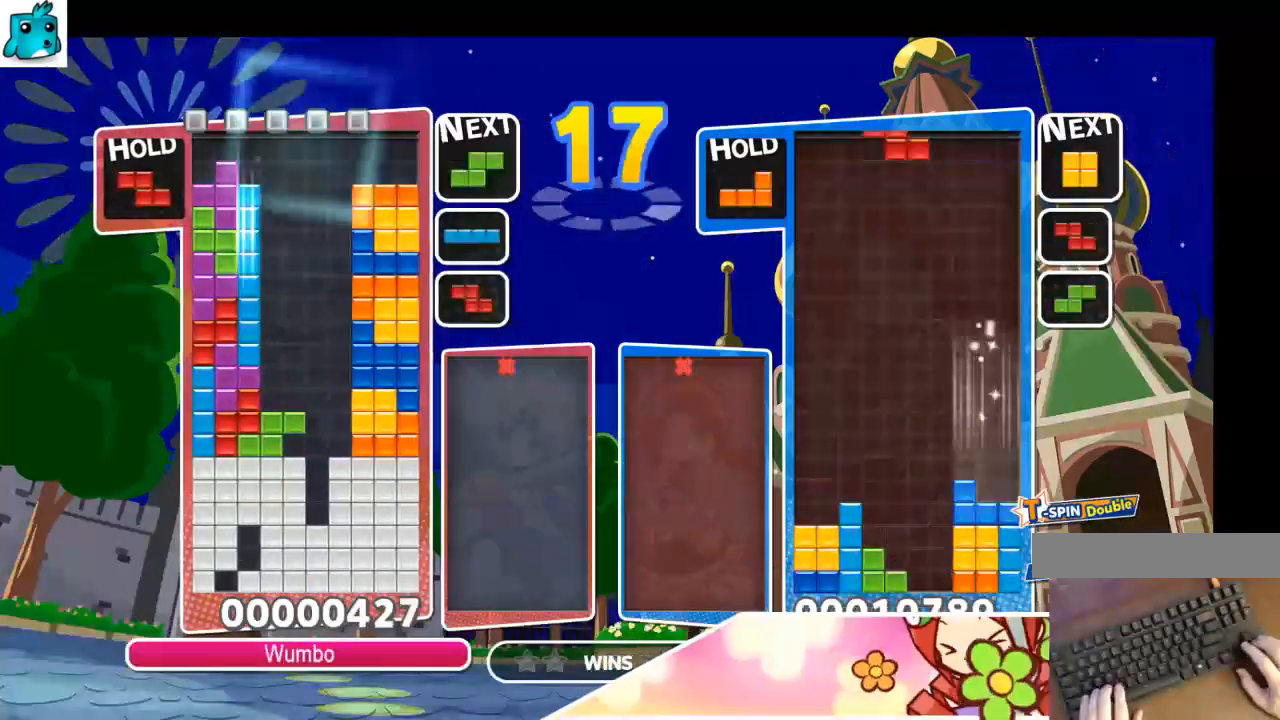
{"keys": ["down", "right"], "events": [[100, "down", "up"], [300, "x", "down"], [367, "x", "up"], [400, "right", "down"], [400, "x", "down"], [433, "down", "down"], [500, "x", "up"]]}
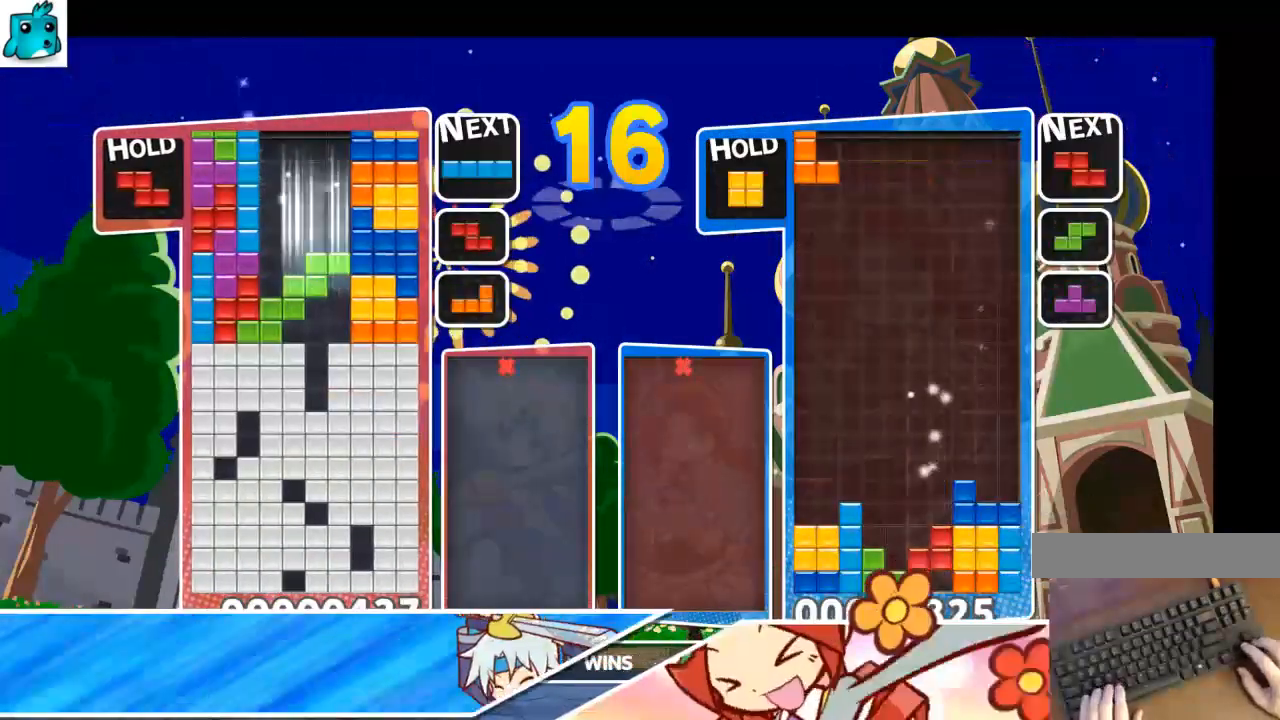
{"keys": ["z"], "events": [[33, "down", "up"], [33, "right", "up"], [400, "c", "down"], [500, "c", "up"], [500, "z", "down"]]}
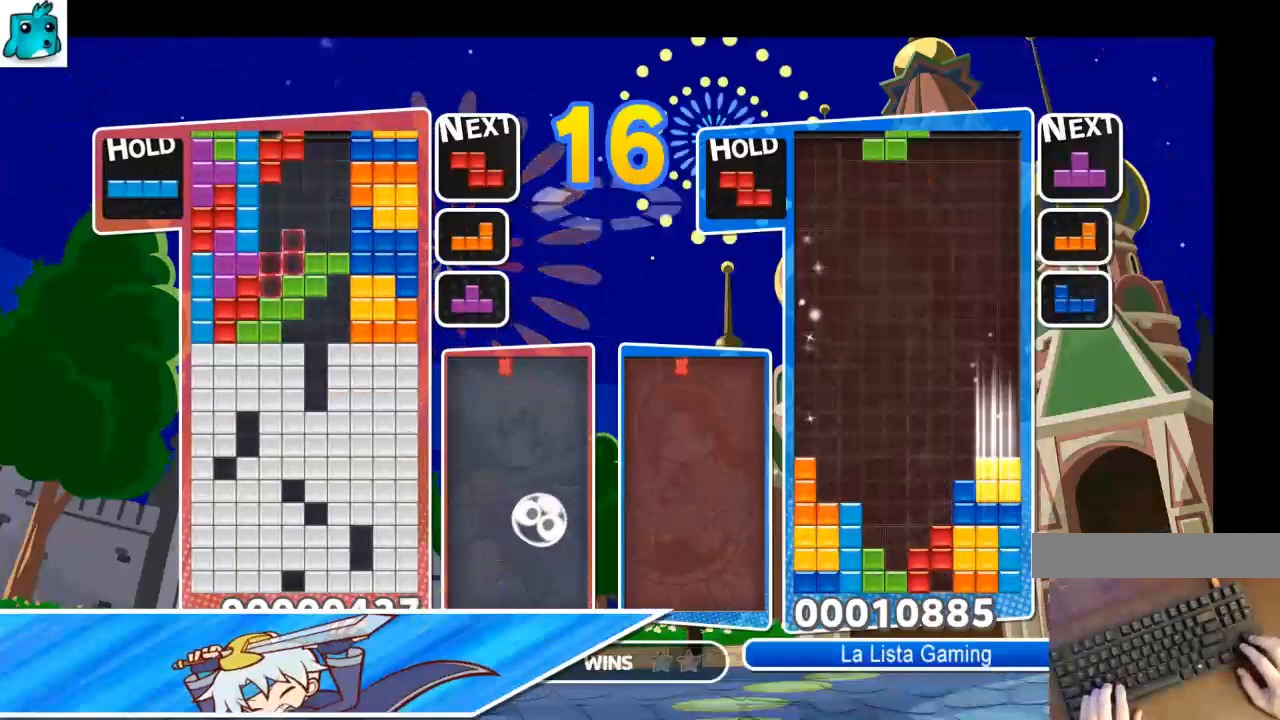
{"keys": ["down"], "events": [[100, "down", "down"], [100, "z", "up"], [200, "down", "up"], [300, "down", "down"], [367, "down", "up"], [433, "down", "down"]]}
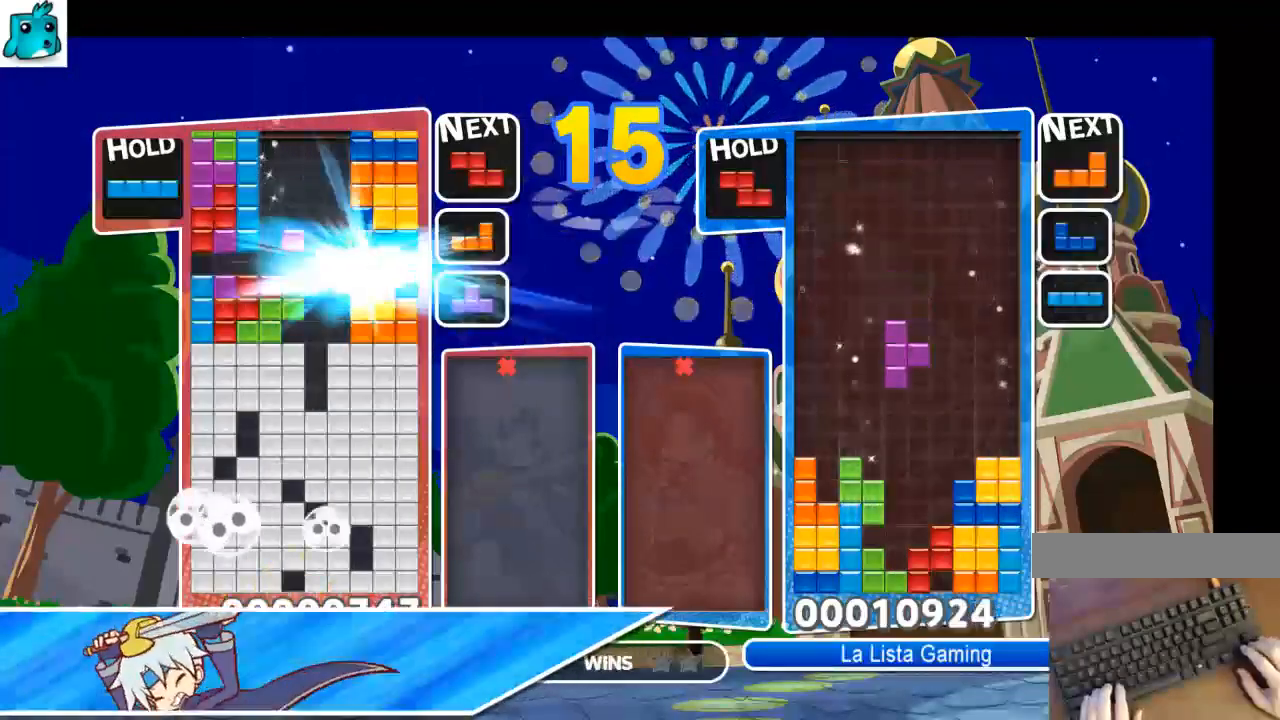
{"keys": ["c"], "events": [[67, "down", "up"], [433, "c", "down"]]}
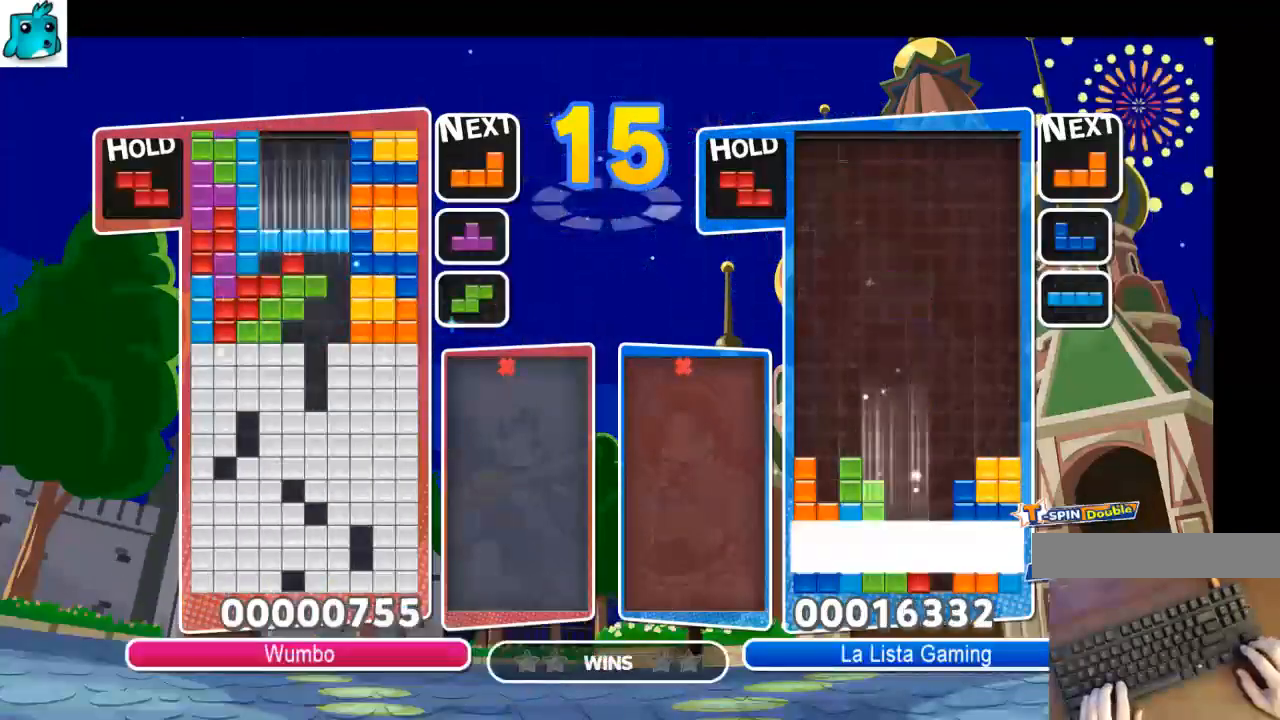
{"keys": [], "events": [[33, "down", "down"], [133, "c", "up"], [167, "down", "up"], [233, "down", "down"], [333, "down", "up"], [367, "right", "down"], [467, "right", "up"]]}
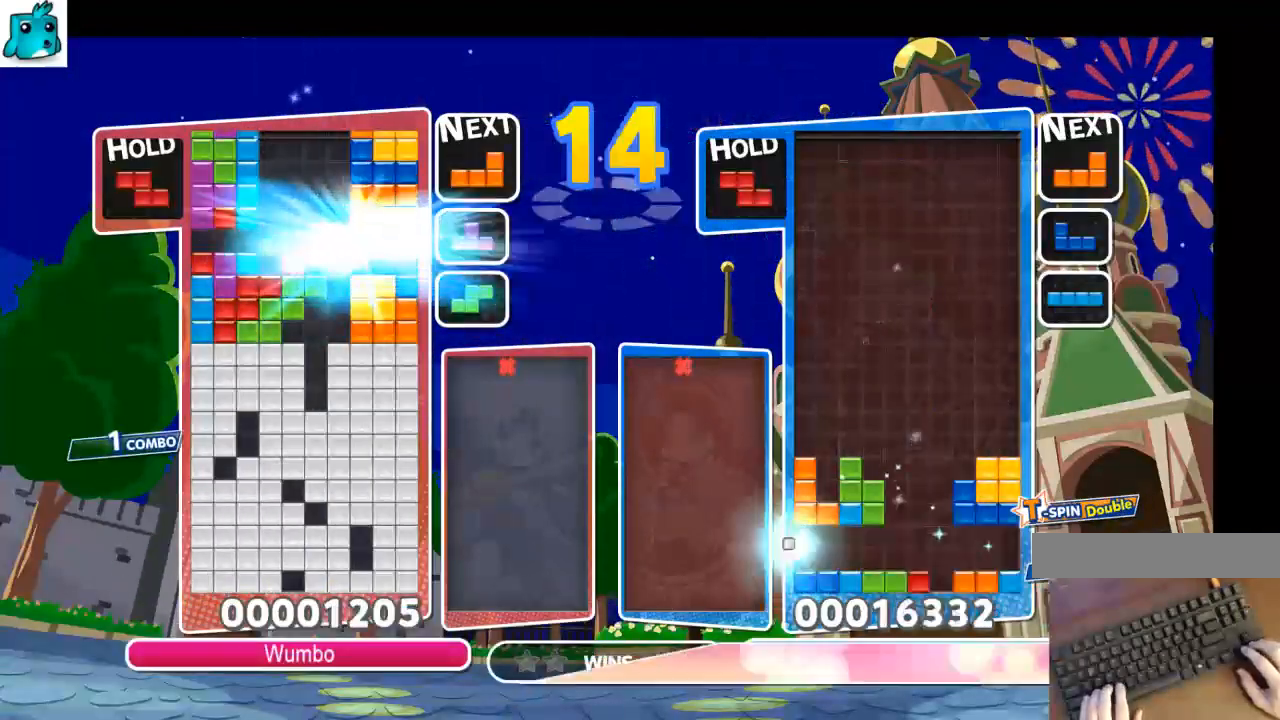
{"keys": ["z"], "events": [[367, "right", "down"], [367, "z", "down"], [433, "right", "up"]]}
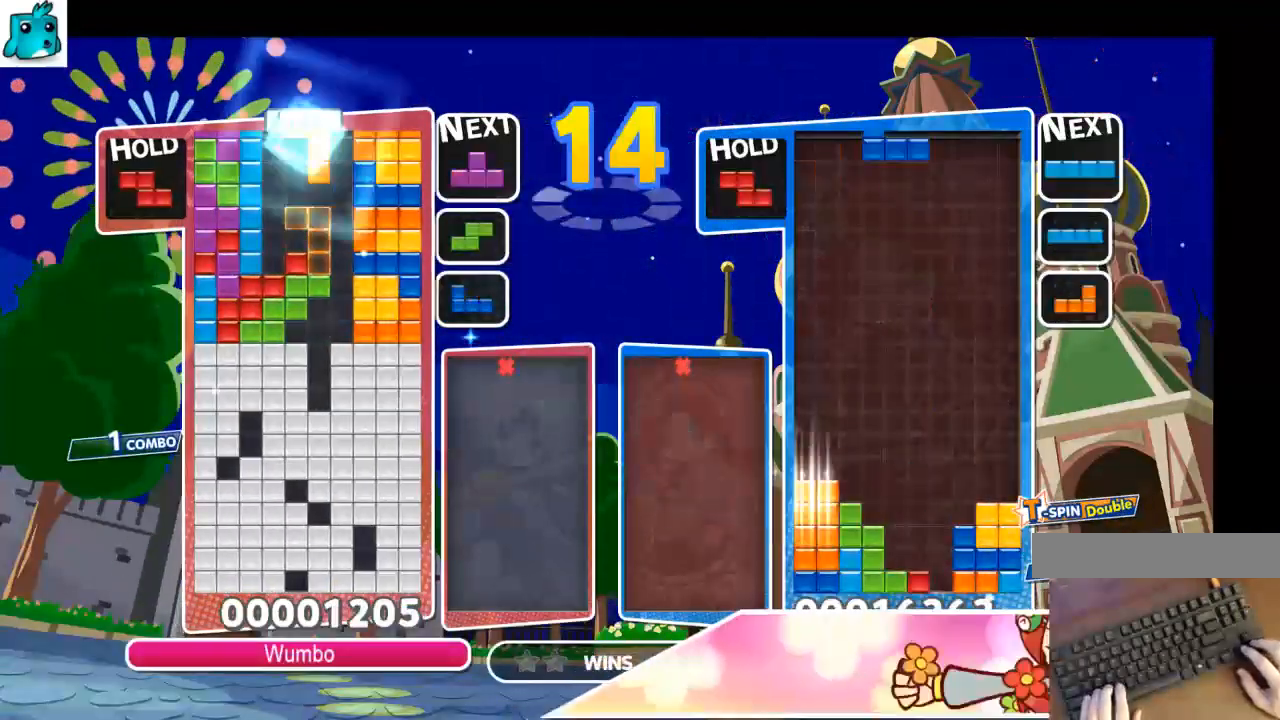
{"keys": [], "events": [[33, "z", "up"], [67, "right", "down"], [167, "right", "up"], [300, "down", "down"], [333, "down", "up"]]}